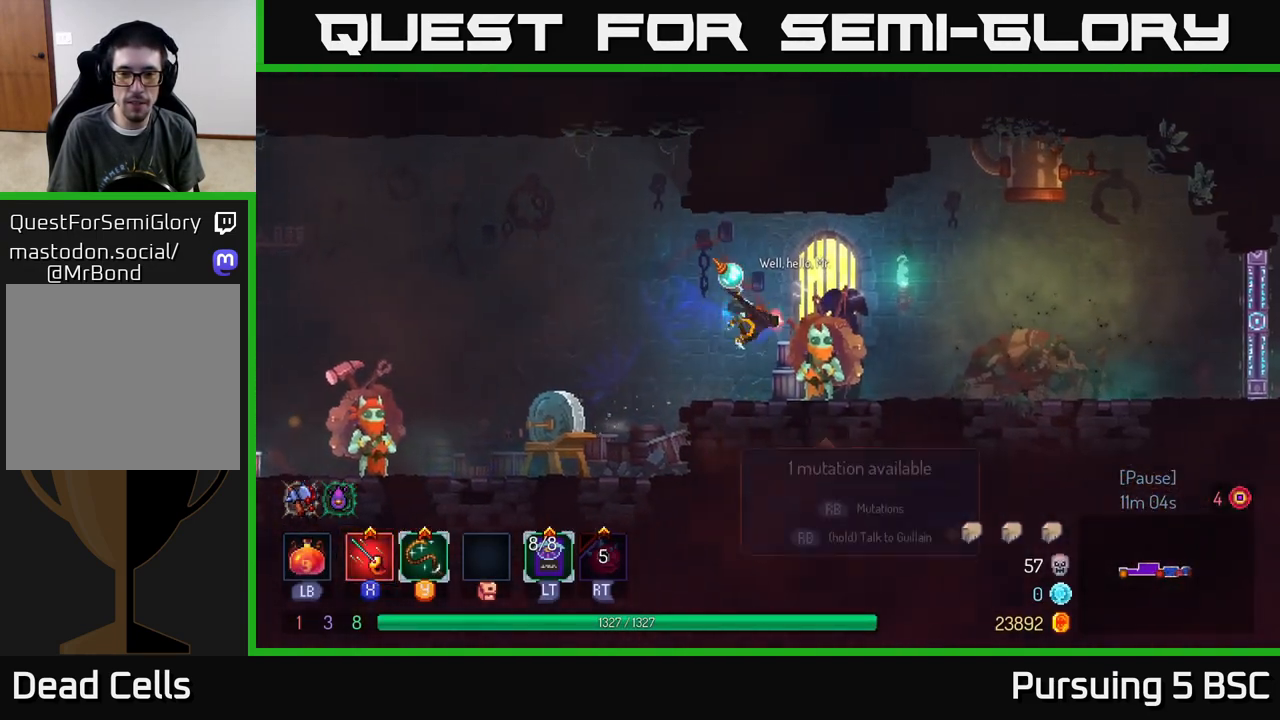
Gameplay with a controller (Xbox layout); each line is a JSON object with the inputs held at the frame after it. "events" lists button and stick changes between this image and that frame as [ms after this image, input, new state], when the widget could be followed in between.
{"buttons": [], "left_stick": "center", "right_stick": "center", "events": [[150, "left_stick", "left"], [267, "R1", "down"], [383, "R1", "up"], [433, "left_stick", "center"]]}
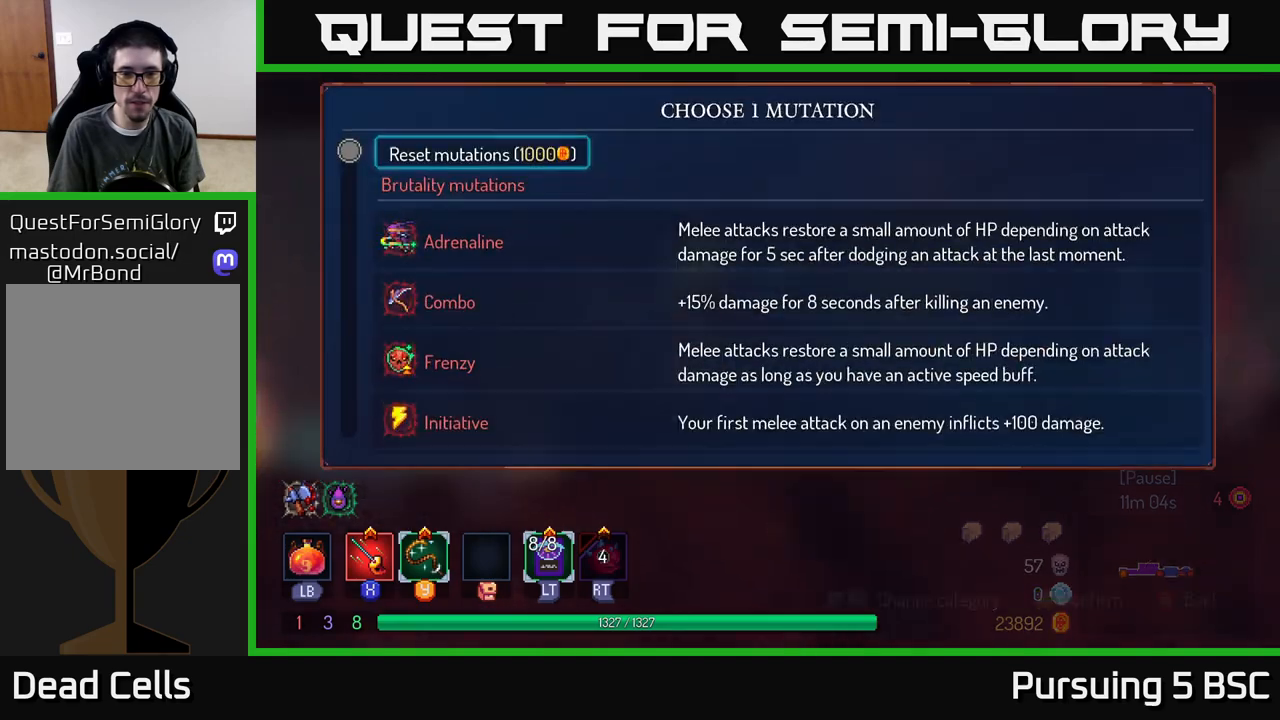
{"buttons": [], "left_stick": "down", "right_stick": "center", "events": [[283, "left_stick", "down"]]}
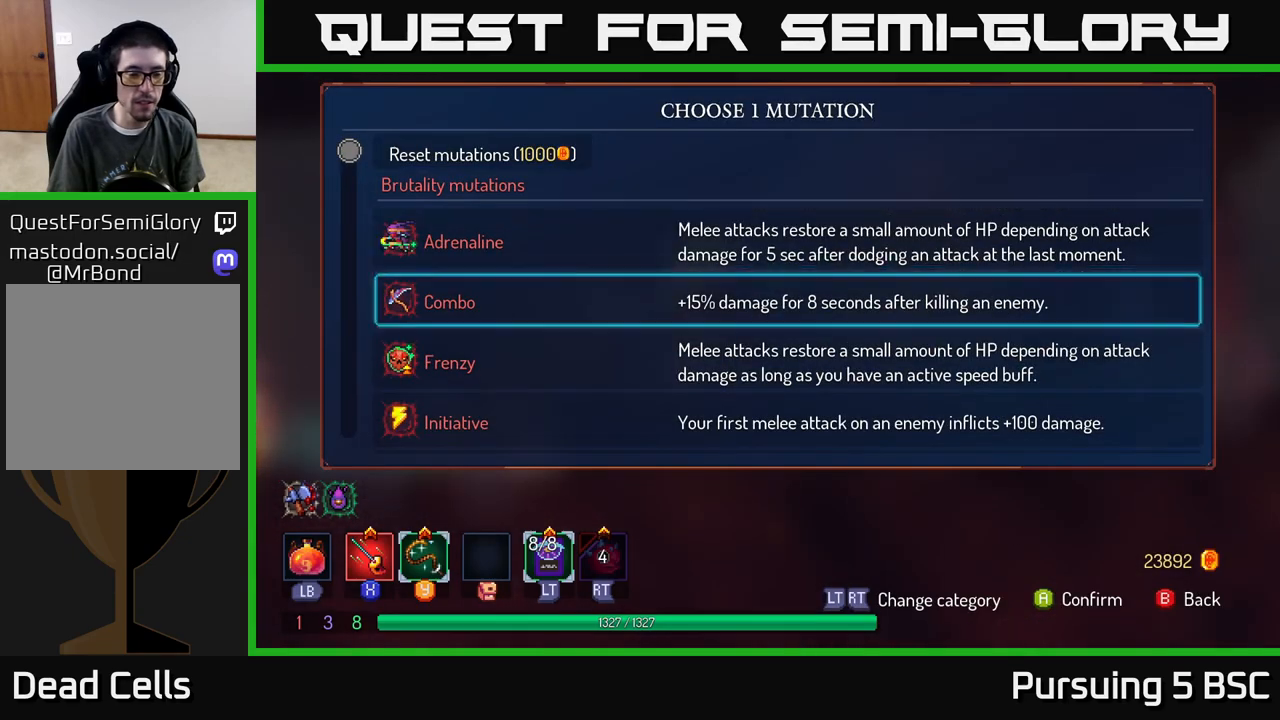
{"buttons": [], "left_stick": "down", "right_stick": "center", "events": []}
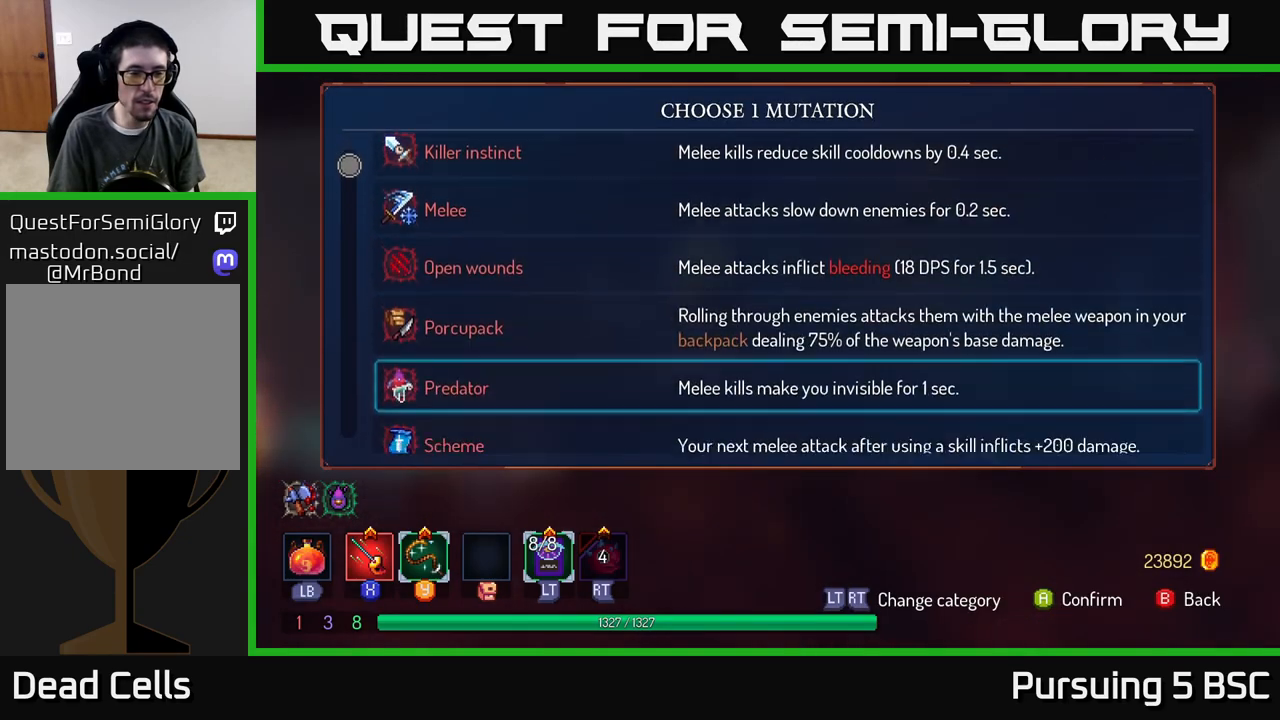
{"buttons": [], "left_stick": "down", "right_stick": "center", "events": []}
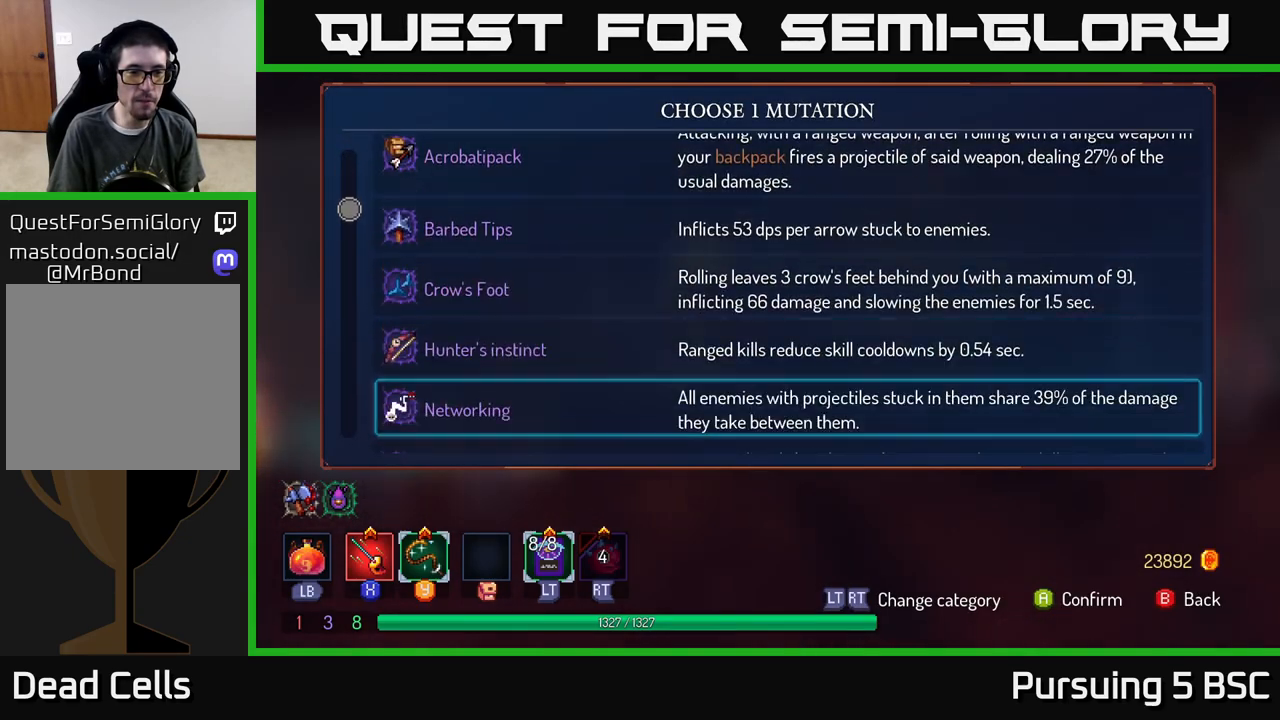
{"buttons": [], "left_stick": "up", "right_stick": "center", "events": [[167, "left_stick", "up"]]}
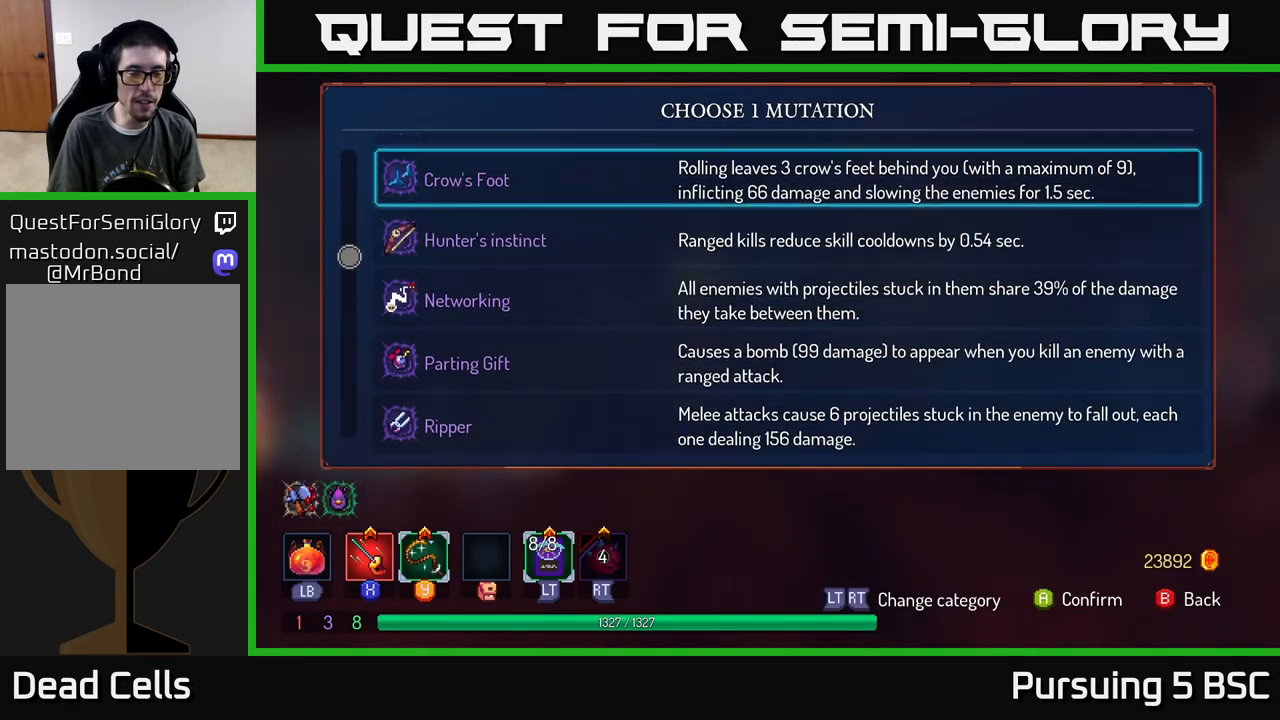
{"buttons": [], "left_stick": "up", "right_stick": "center", "events": []}
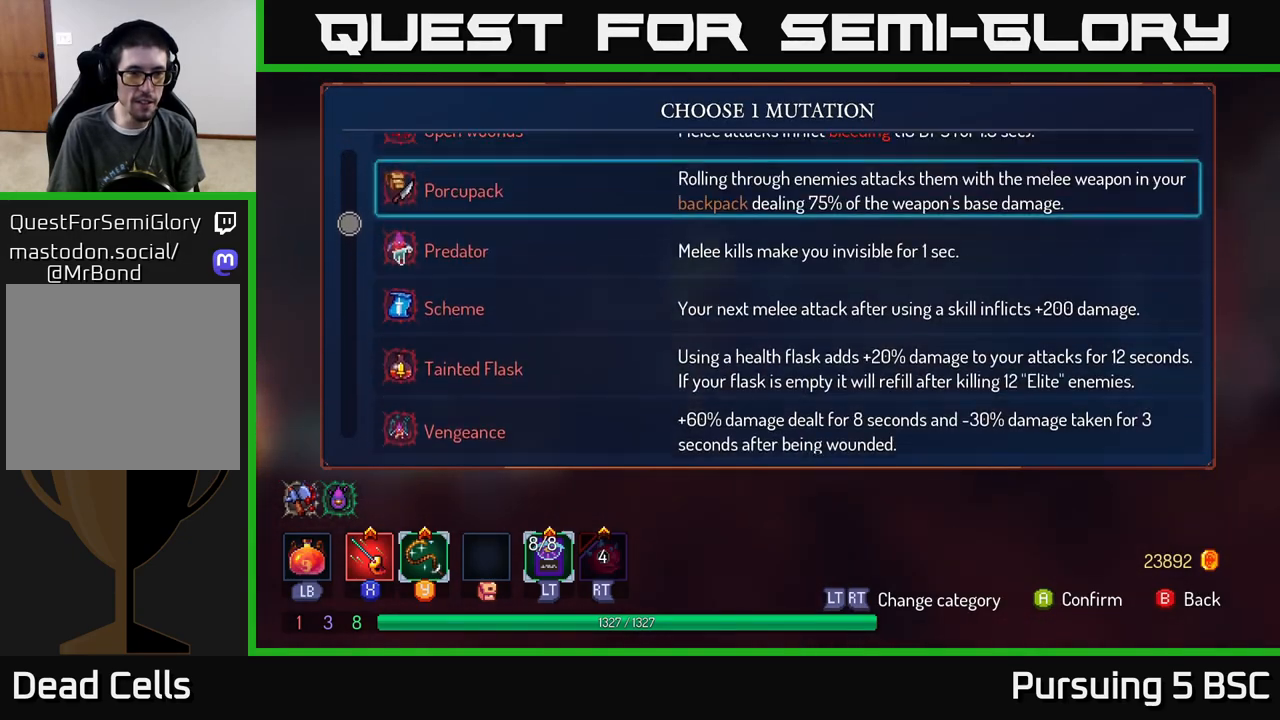
{"buttons": [], "left_stick": "down", "right_stick": "center", "events": [[17, "left_stick", "center"], [233, "left_stick", "down"]]}
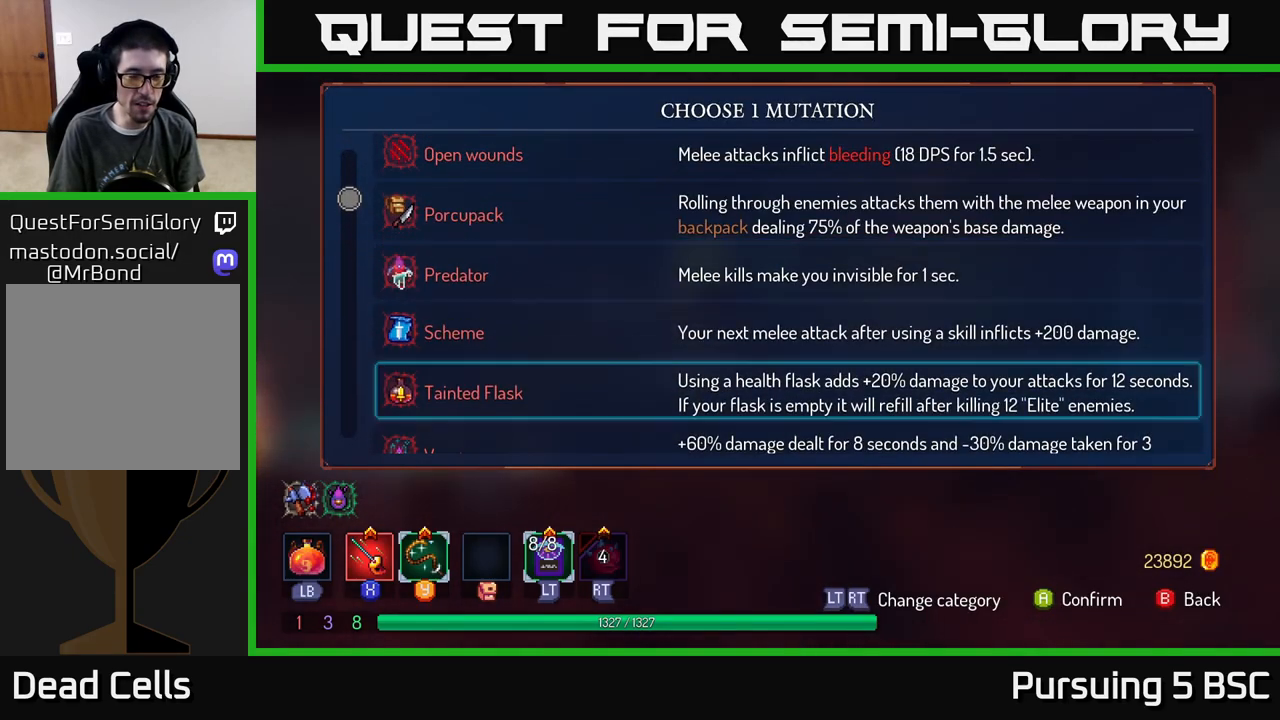
{"buttons": [], "left_stick": "down", "right_stick": "center", "events": []}
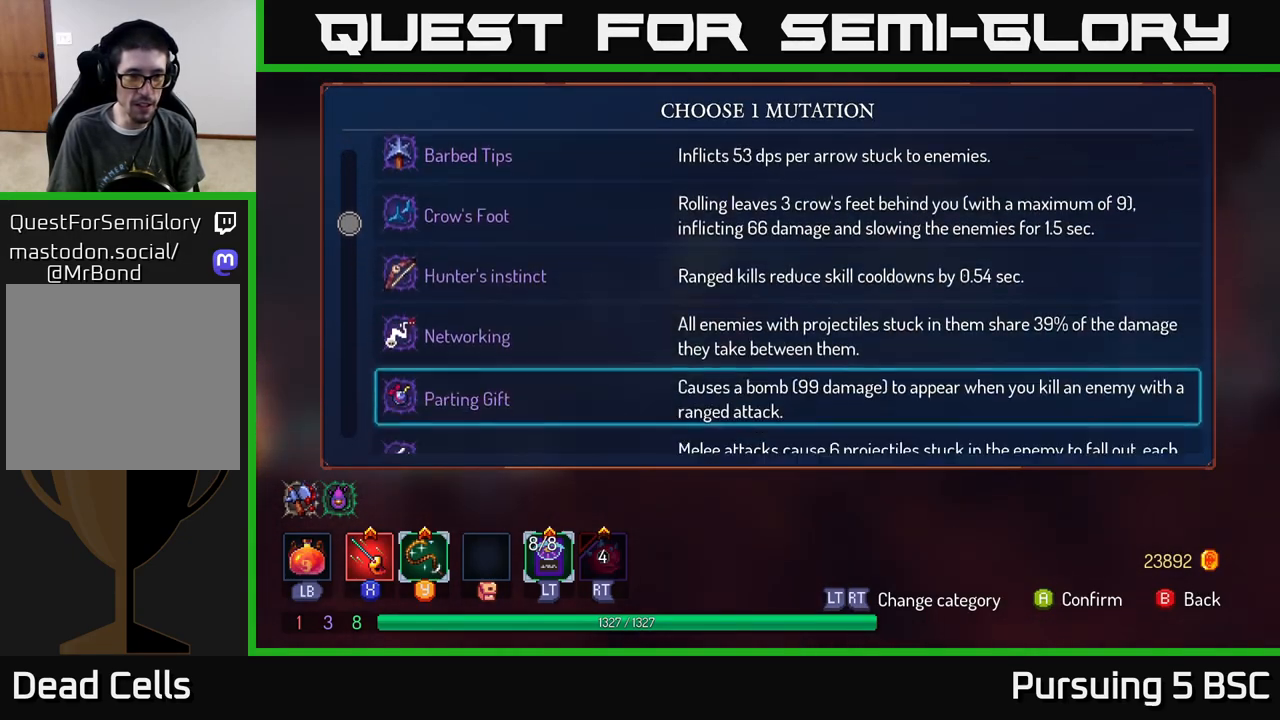
{"buttons": [], "left_stick": "center", "right_stick": "center", "events": [[367, "left_stick", "center"]]}
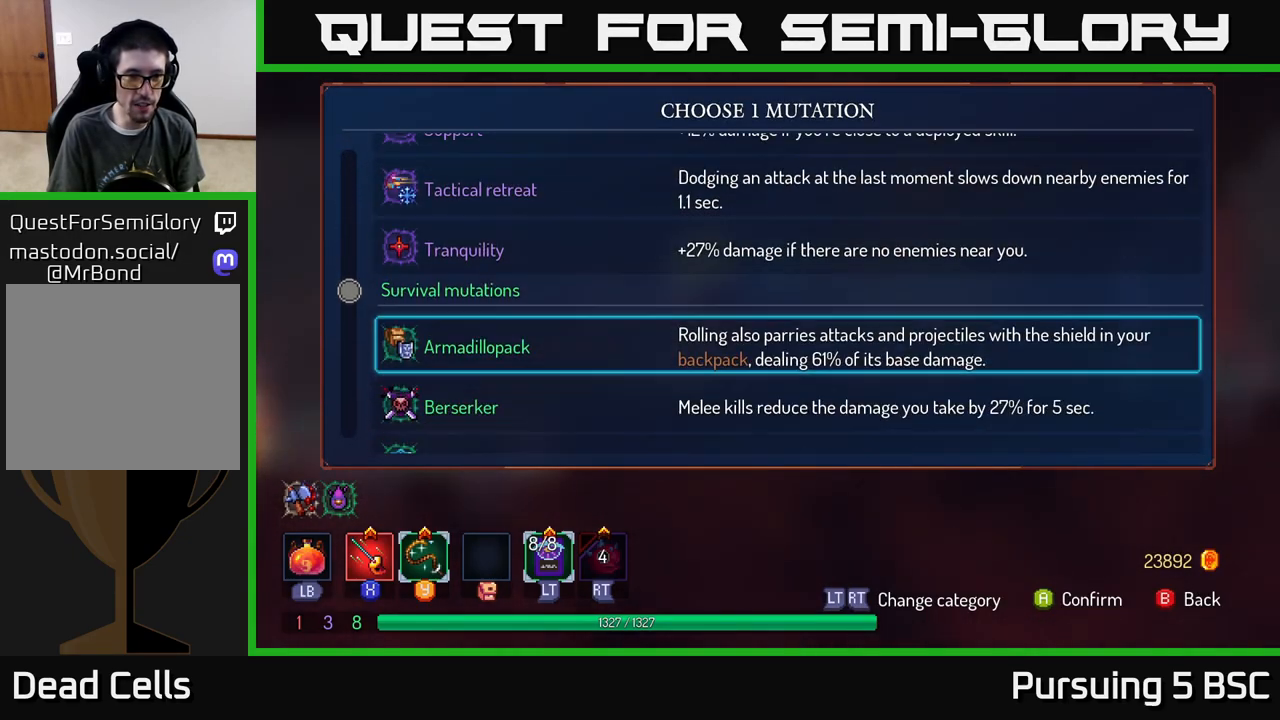
{"buttons": ["A"], "left_stick": "center", "right_stick": "center", "events": [[467, "A", "down"]]}
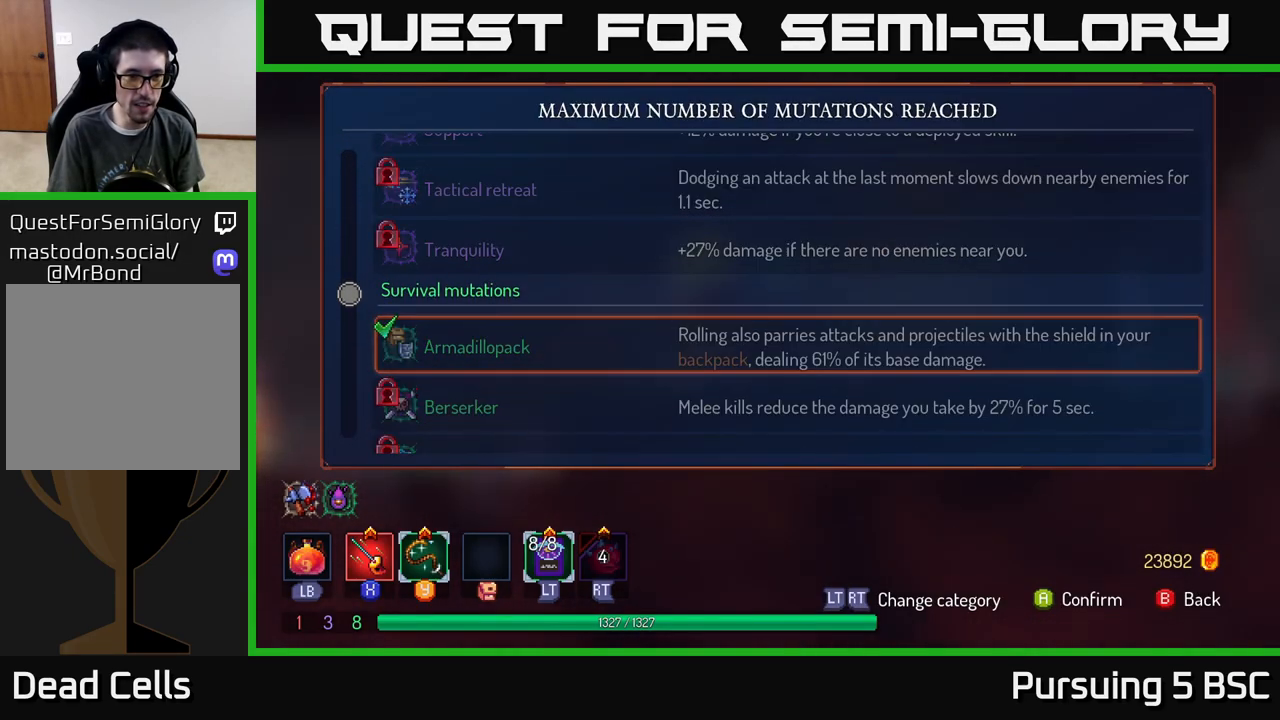
{"buttons": [], "left_stick": "right", "right_stick": "center", "events": [[50, "A", "up"], [200, "B", "down"], [200, "left_stick", "right"], [267, "B", "up"]]}
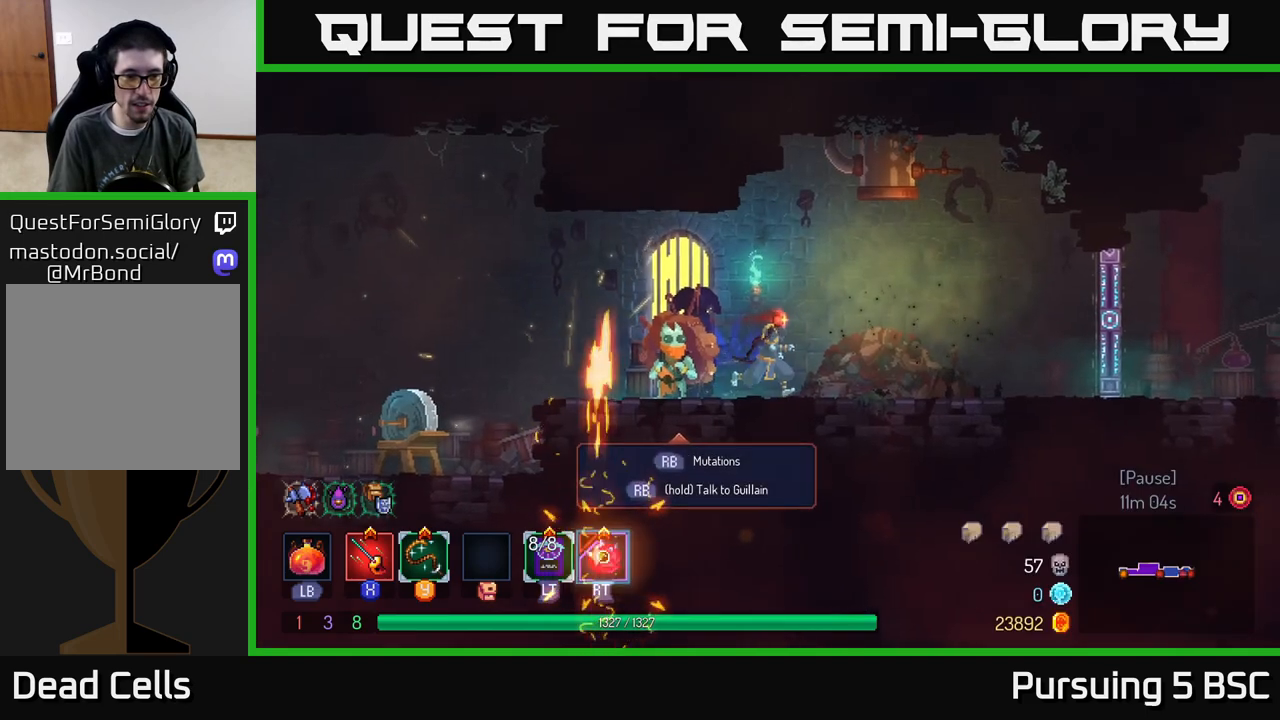
{"buttons": [], "left_stick": "right", "right_stick": "center", "events": []}
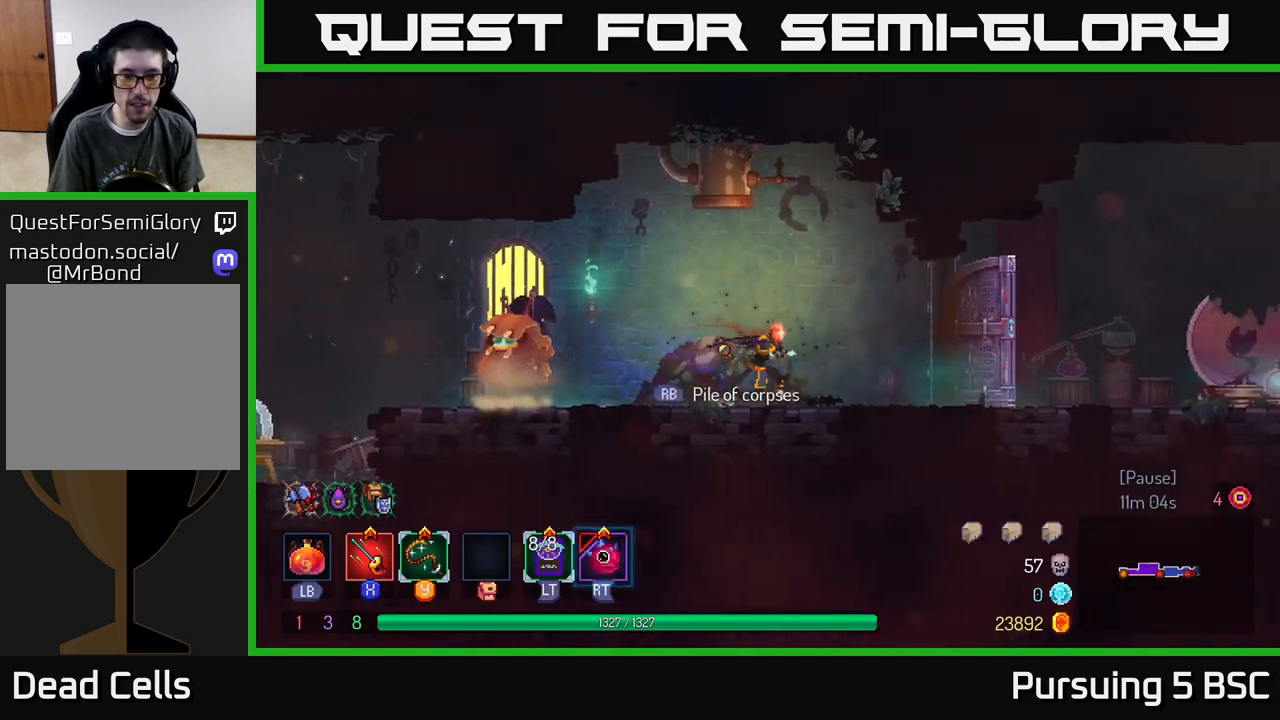
{"buttons": ["B"], "left_stick": "right", "right_stick": "center", "events": [[367, "B", "down"]]}
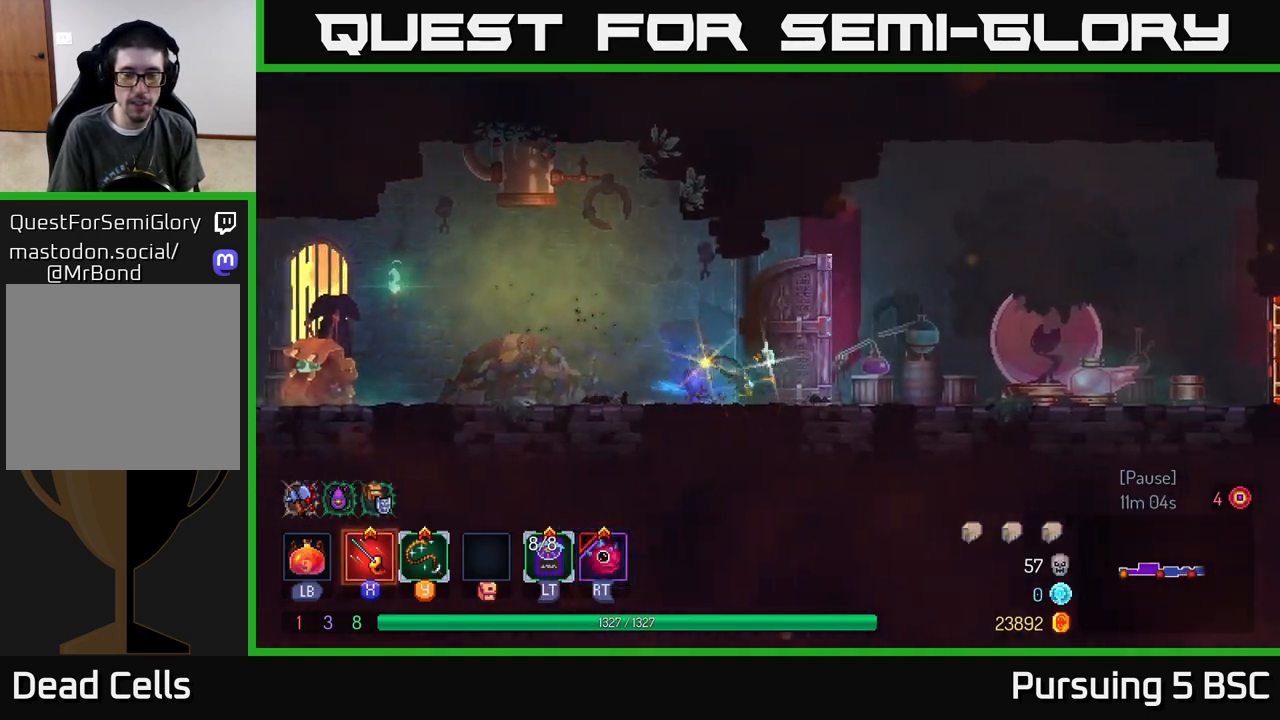
{"buttons": [], "left_stick": "right", "right_stick": "center", "events": [[83, "B", "up"], [400, "A", "down"], [483, "A", "up"]]}
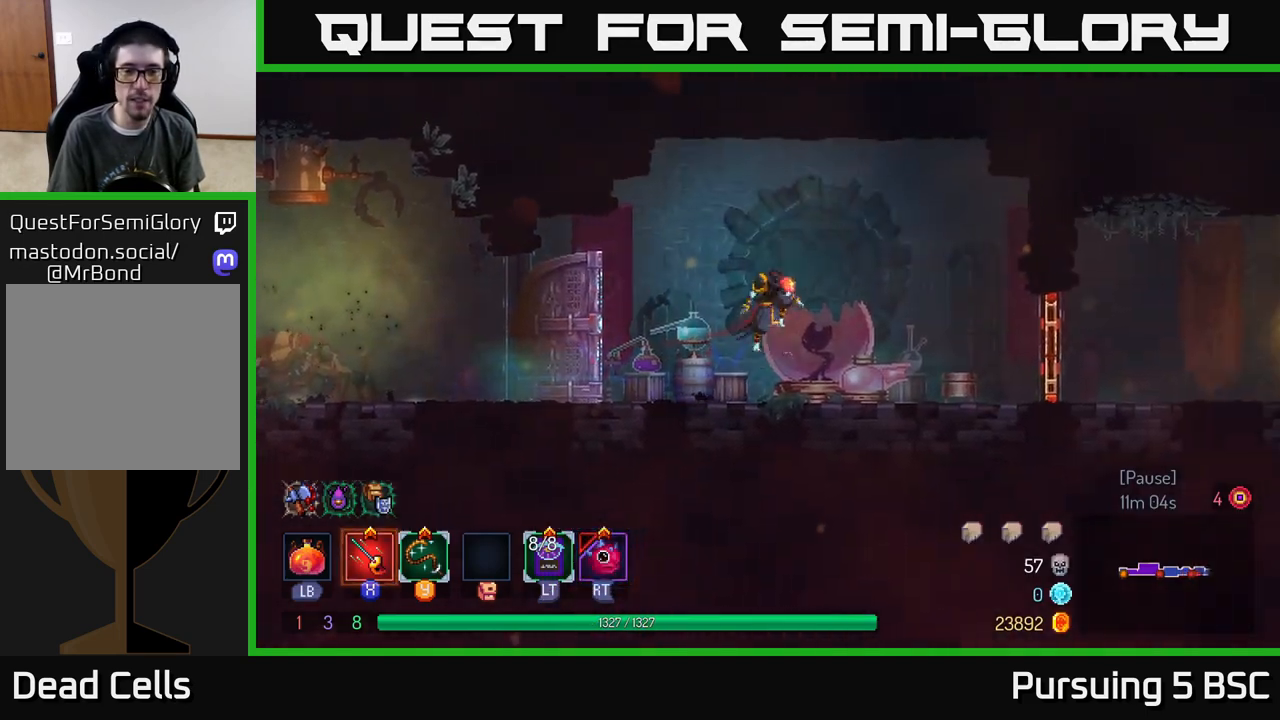
{"buttons": ["B"], "left_stick": "right", "right_stick": "center", "events": [[417, "B", "down"]]}
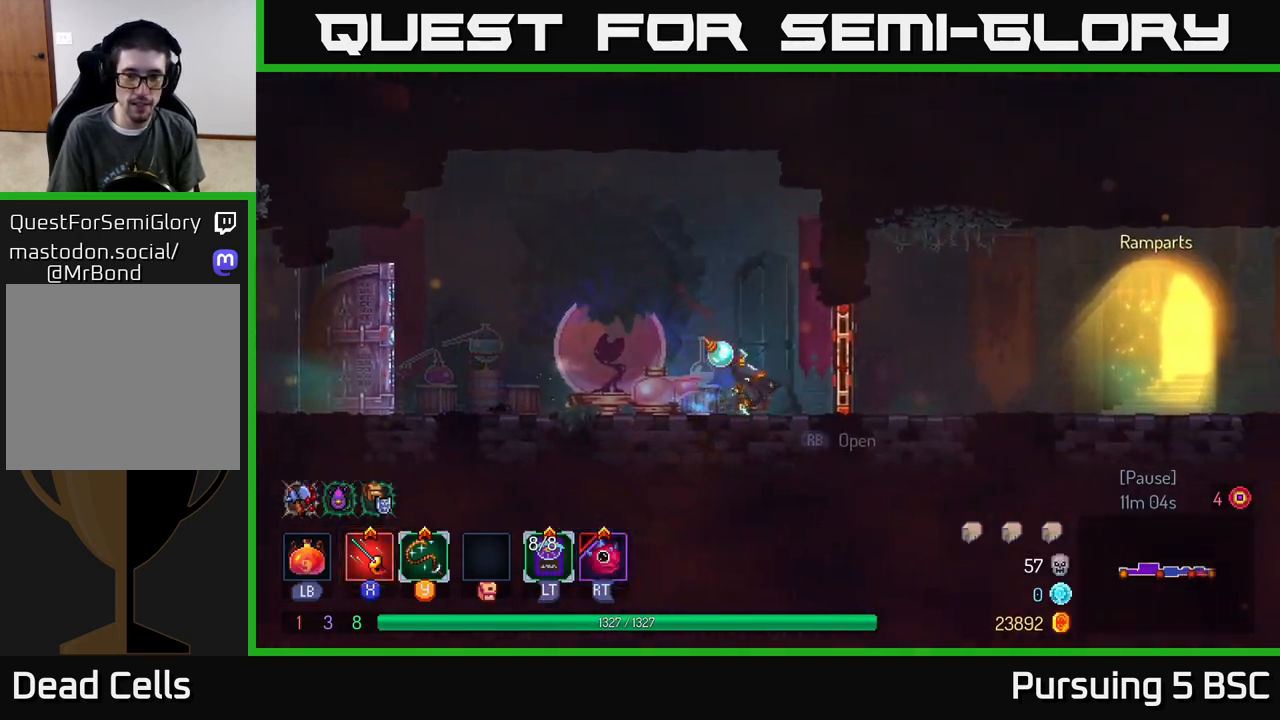
{"buttons": [], "left_stick": "right", "right_stick": "center", "events": [[150, "B", "up"]]}
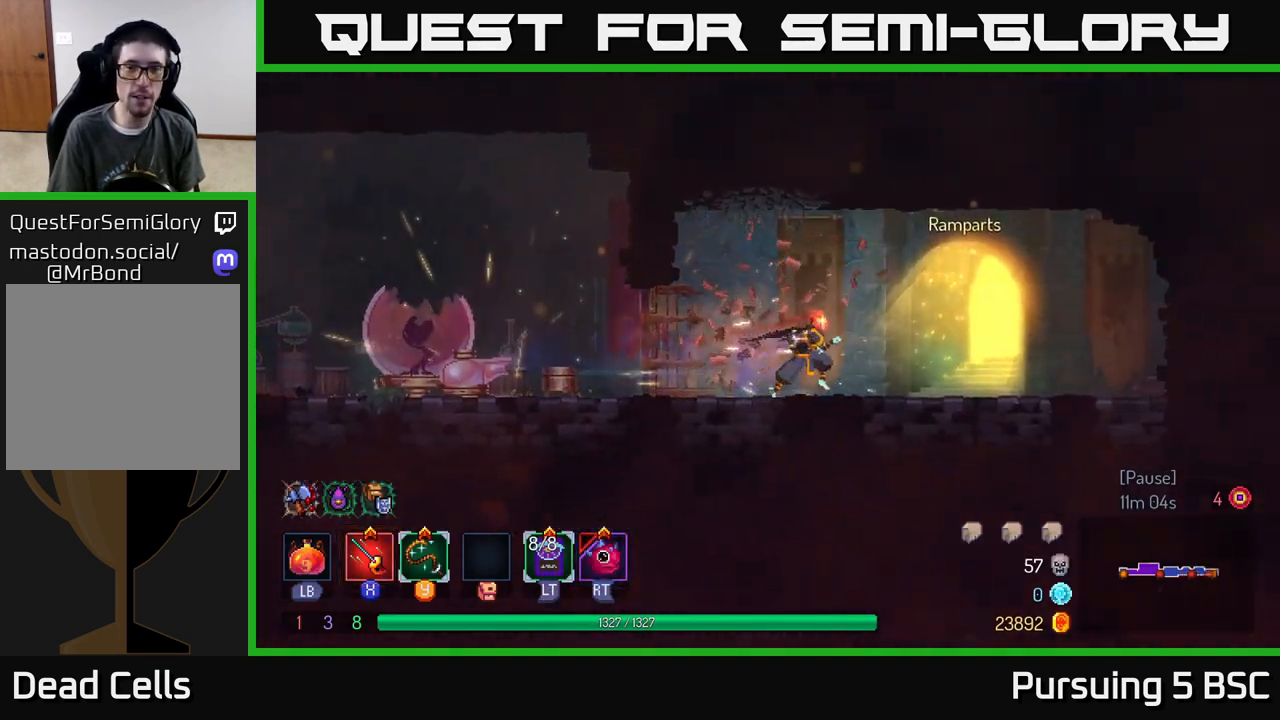
{"buttons": [], "left_stick": "right", "right_stick": "center", "events": [[250, "R1", "down"], [383, "R1", "up"]]}
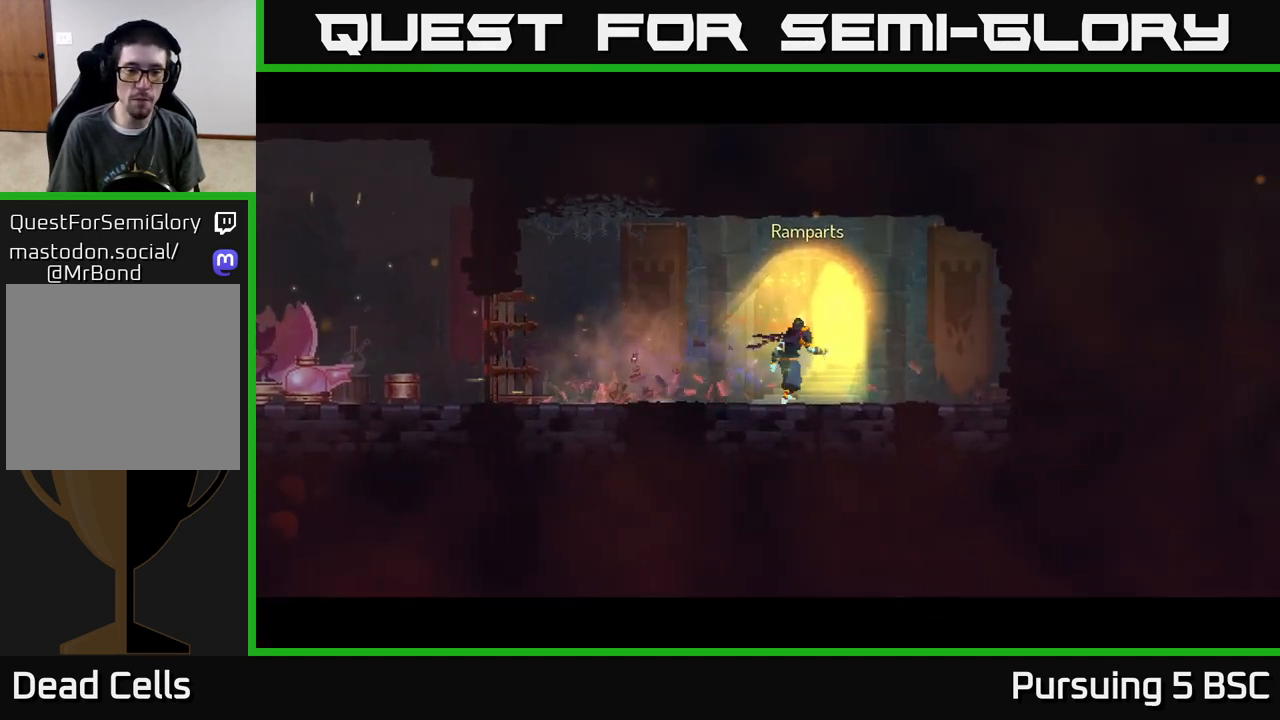
{"buttons": [], "left_stick": "center", "right_stick": "center", "events": [[33, "left_stick", "center"]]}